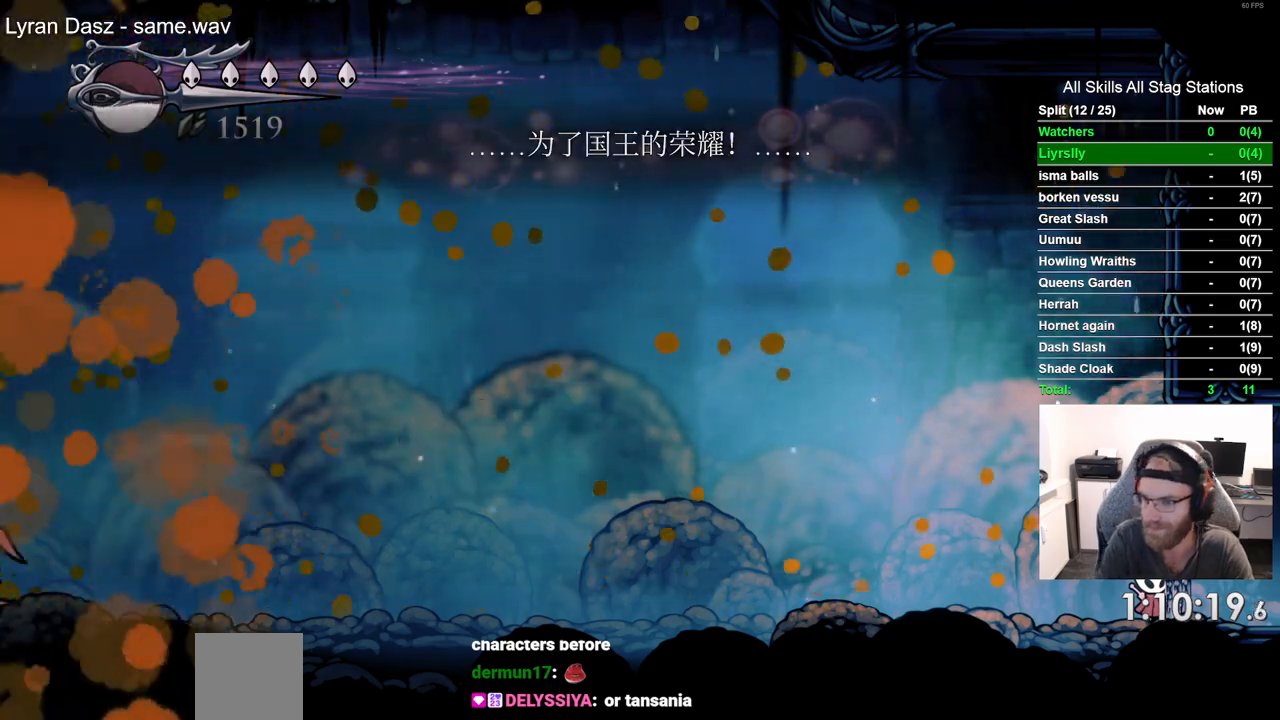
Gameplay with a controller (PlayStation layout); each line is a JSON object with the inputs held at the frame after it. "events" lists button and stick changes between this image and that frame as [ms after this image, input, new state], when the widget could be followed in between.
{"buttons": [], "left_stick": "center", "right_stick": "center", "events": []}
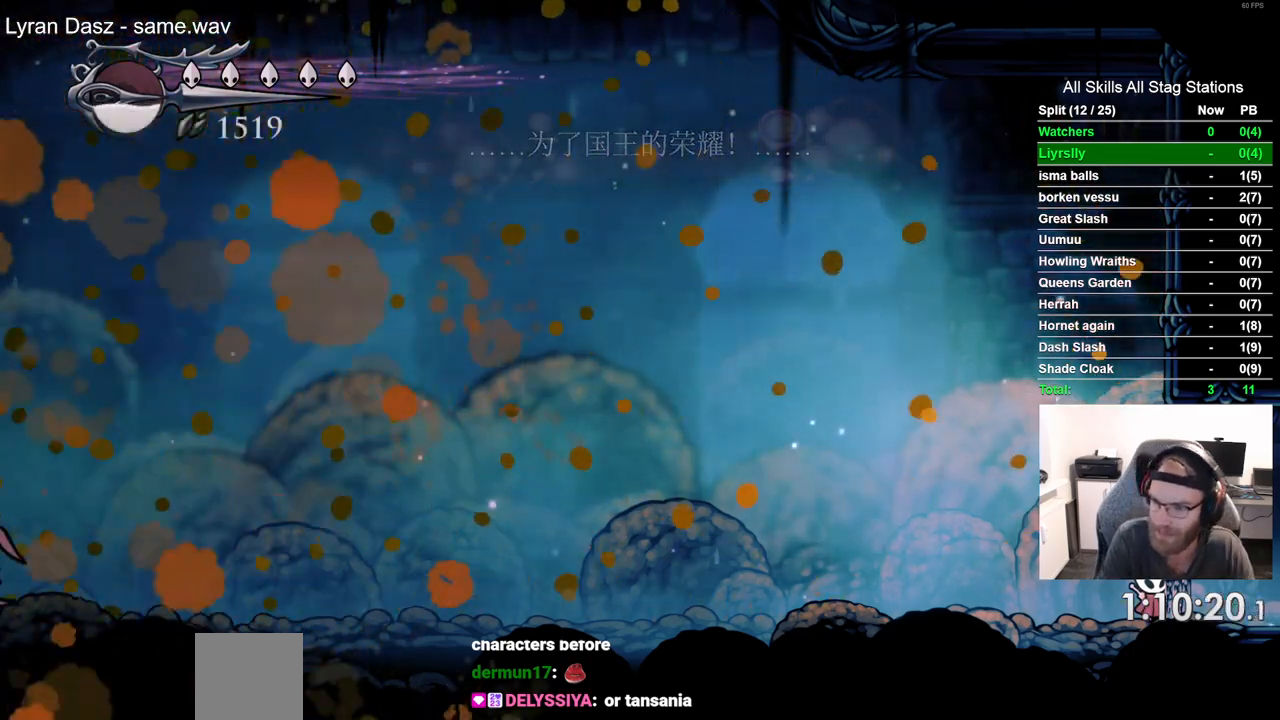
{"buttons": [], "left_stick": "center", "right_stick": "center", "events": []}
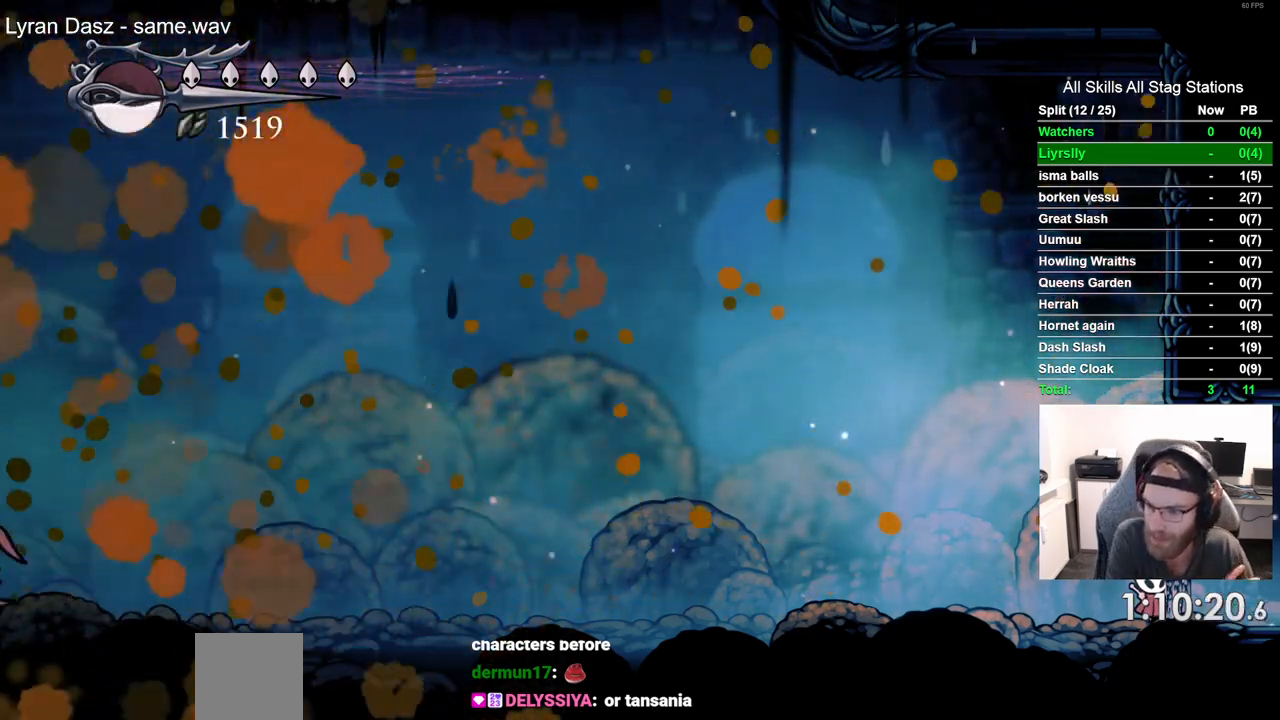
{"buttons": [], "left_stick": "center", "right_stick": "center", "events": []}
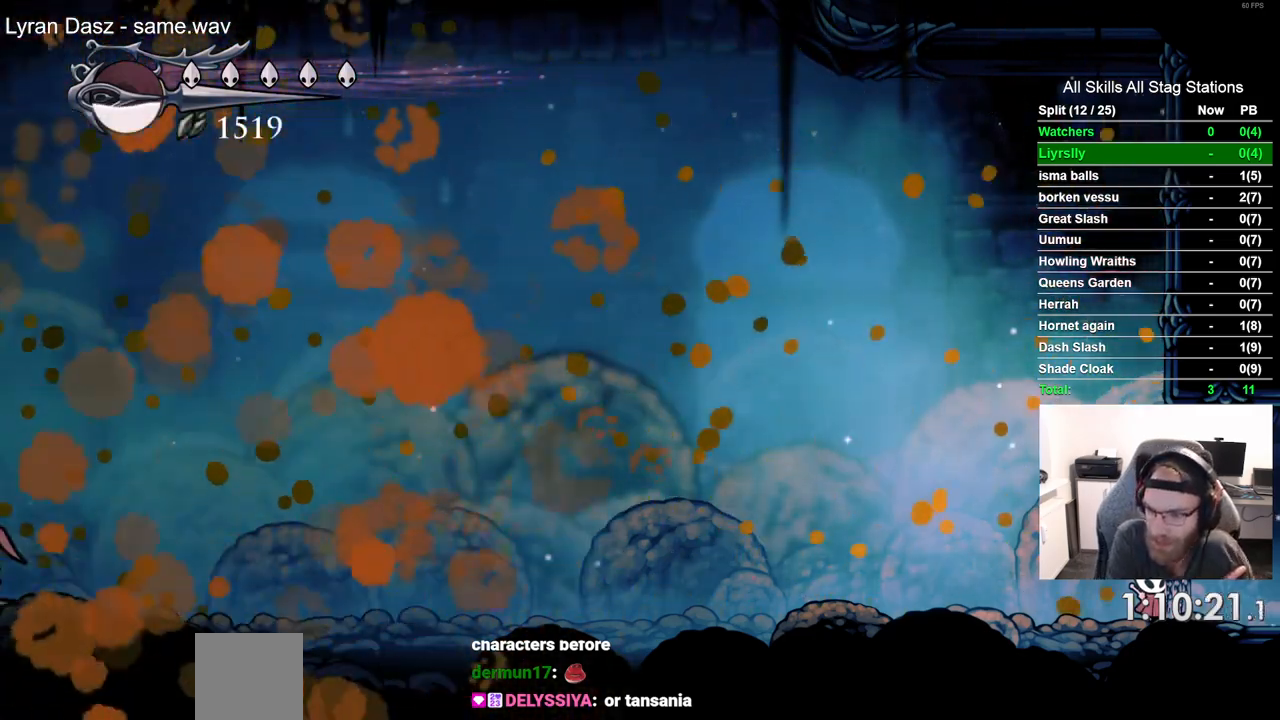
{"buttons": [], "left_stick": "center", "right_stick": "center"}
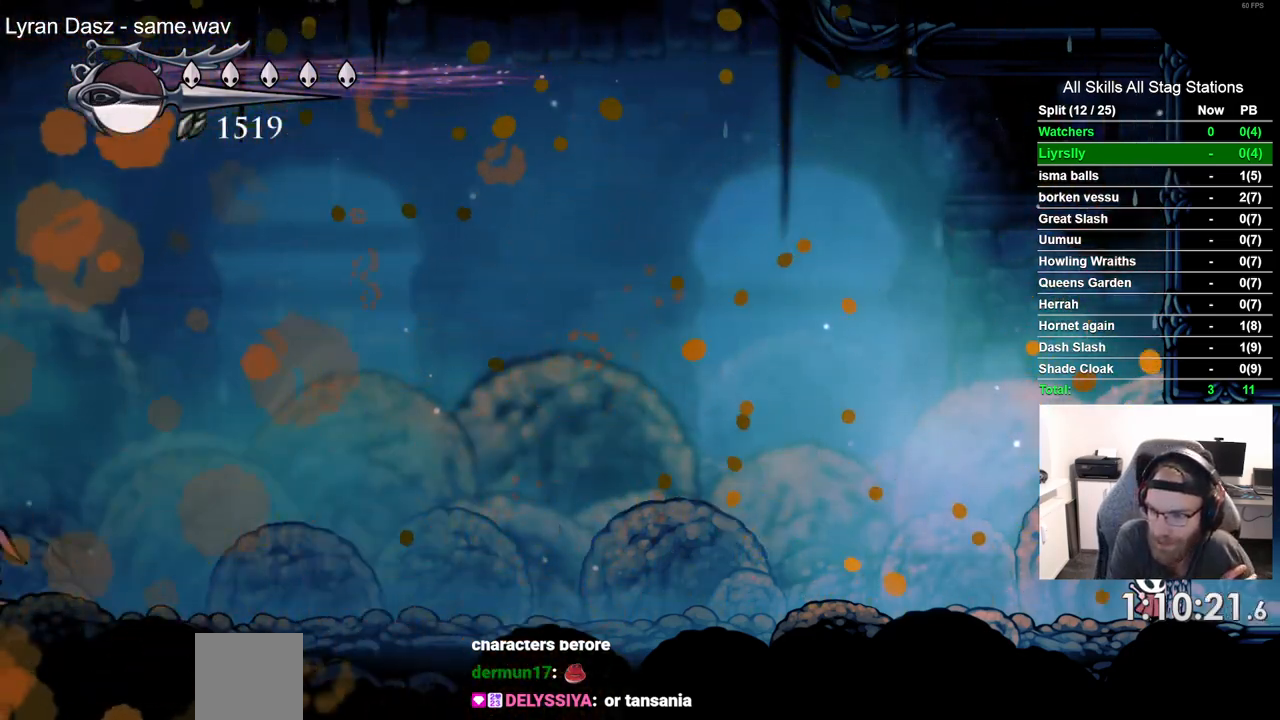
{"buttons": [], "left_stick": "center", "right_stick": "center", "events": []}
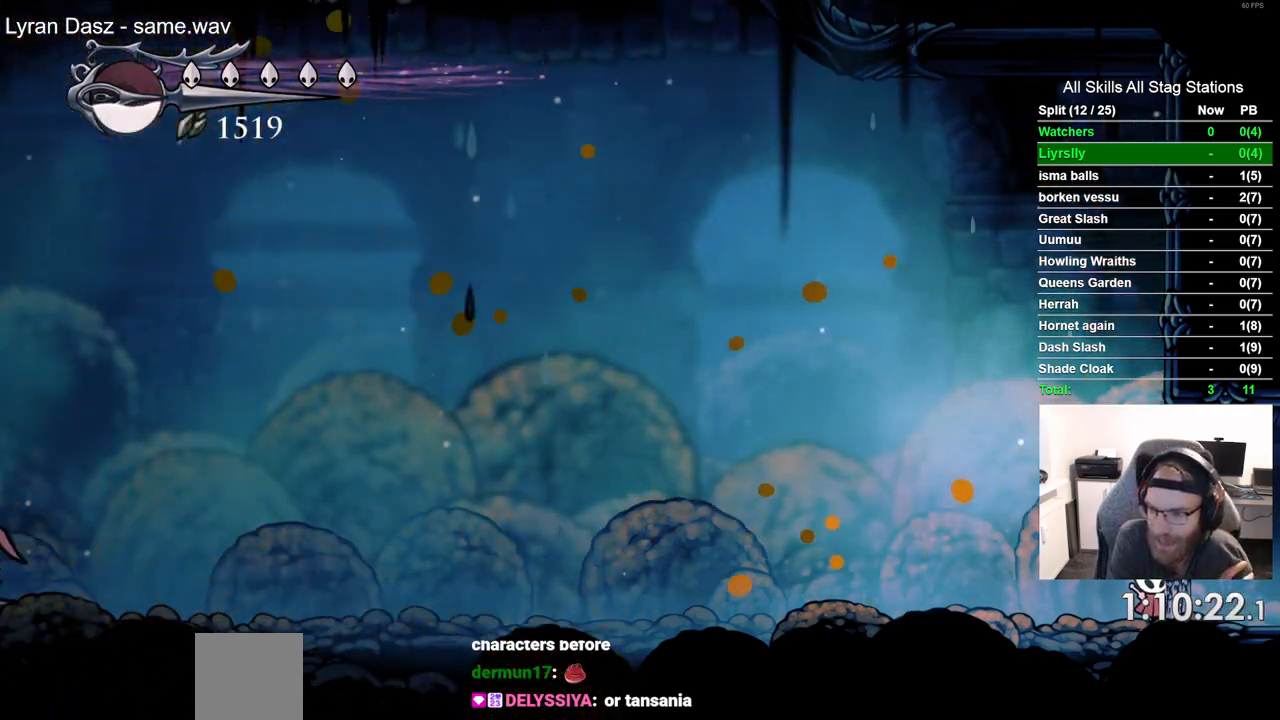
{"buttons": [], "left_stick": "center", "right_stick": "center", "events": []}
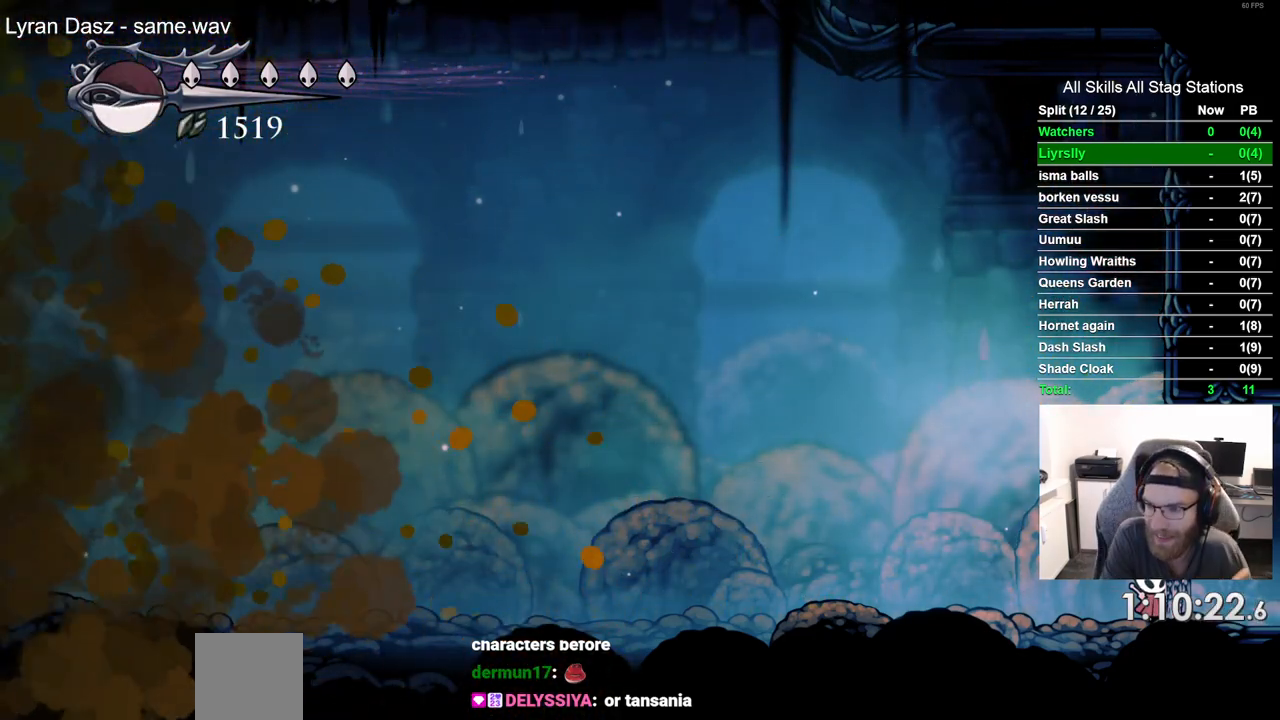
{"buttons": [], "left_stick": "center", "right_stick": "center", "events": []}
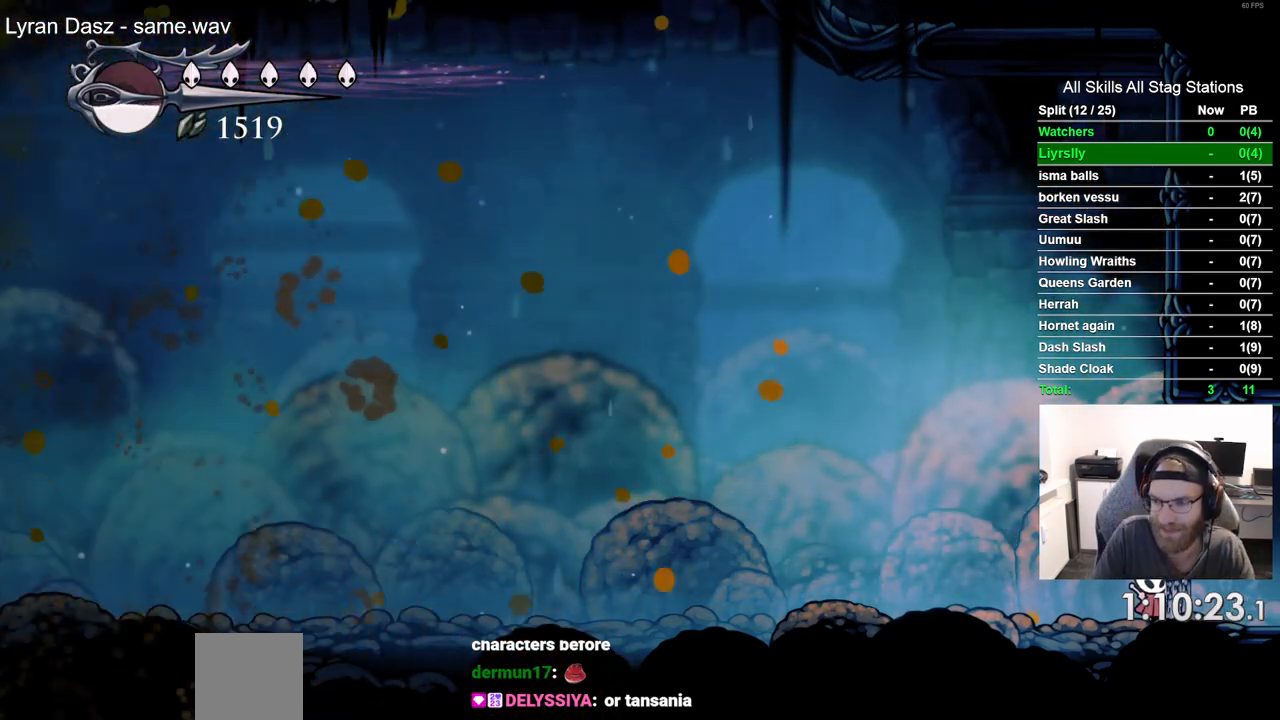
{"buttons": [], "left_stick": "center", "right_stick": "center", "events": []}
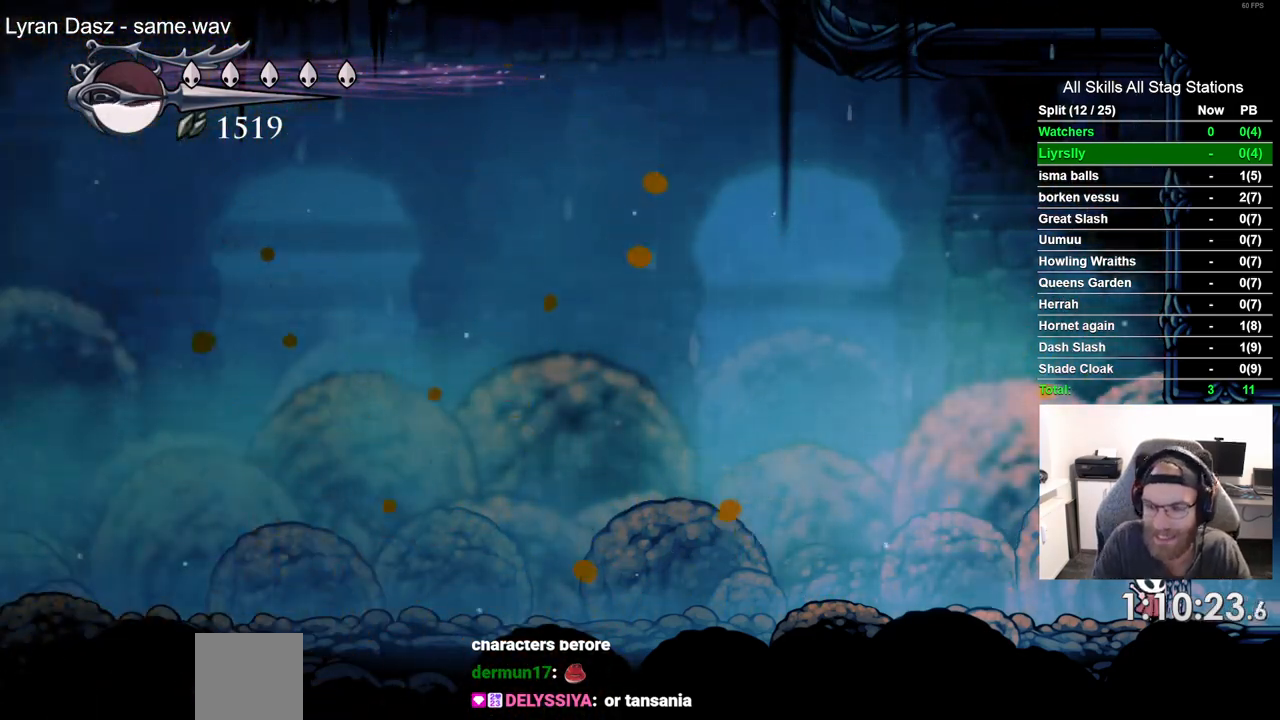
{"buttons": [], "left_stick": "center", "right_stick": "center", "events": []}
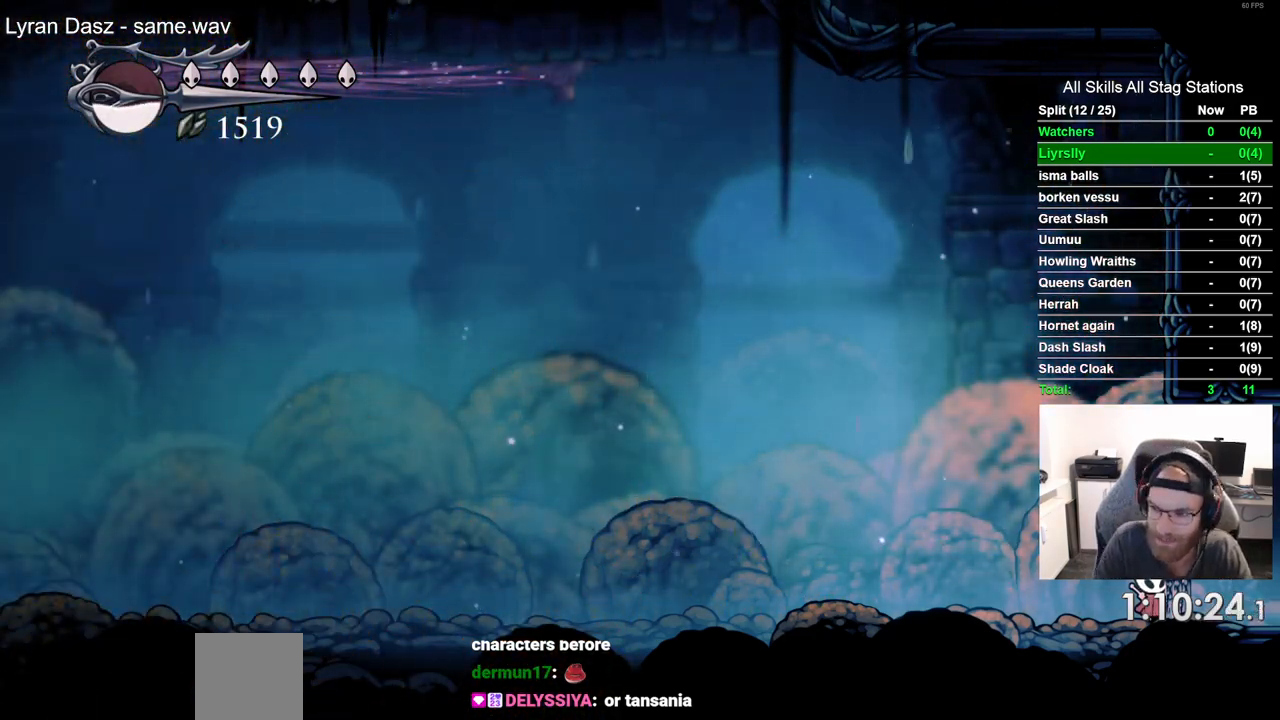
{"buttons": [], "left_stick": "center", "right_stick": "center", "events": [[233, "CROSS", "down"], [350, "CROSS", "up"]]}
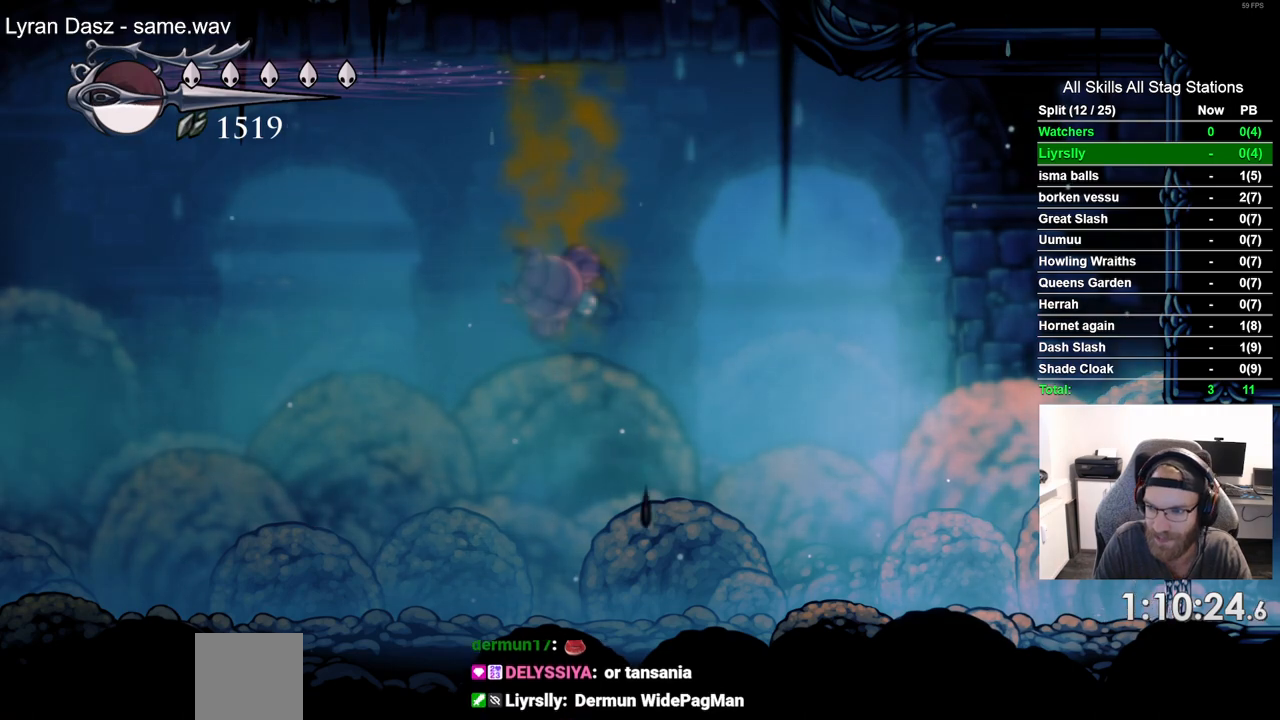
{"buttons": [], "left_stick": "center", "right_stick": "center", "events": [[200, "CROSS", "down"], [317, "CROSS", "up"]]}
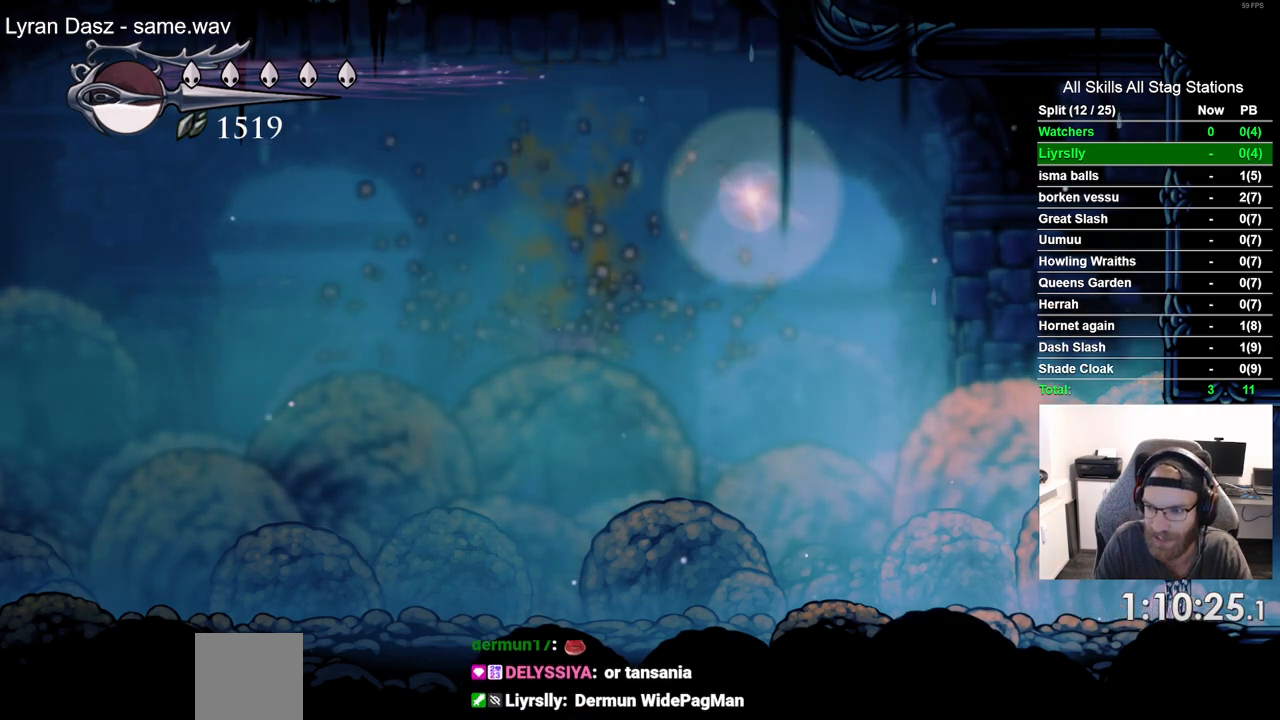
{"buttons": ["DPAD_LEFT"], "left_stick": "center", "right_stick": "center", "events": [[167, "CROSS", "down"], [317, "CROSS", "up"], [417, "DPAD_LEFT", "down"]]}
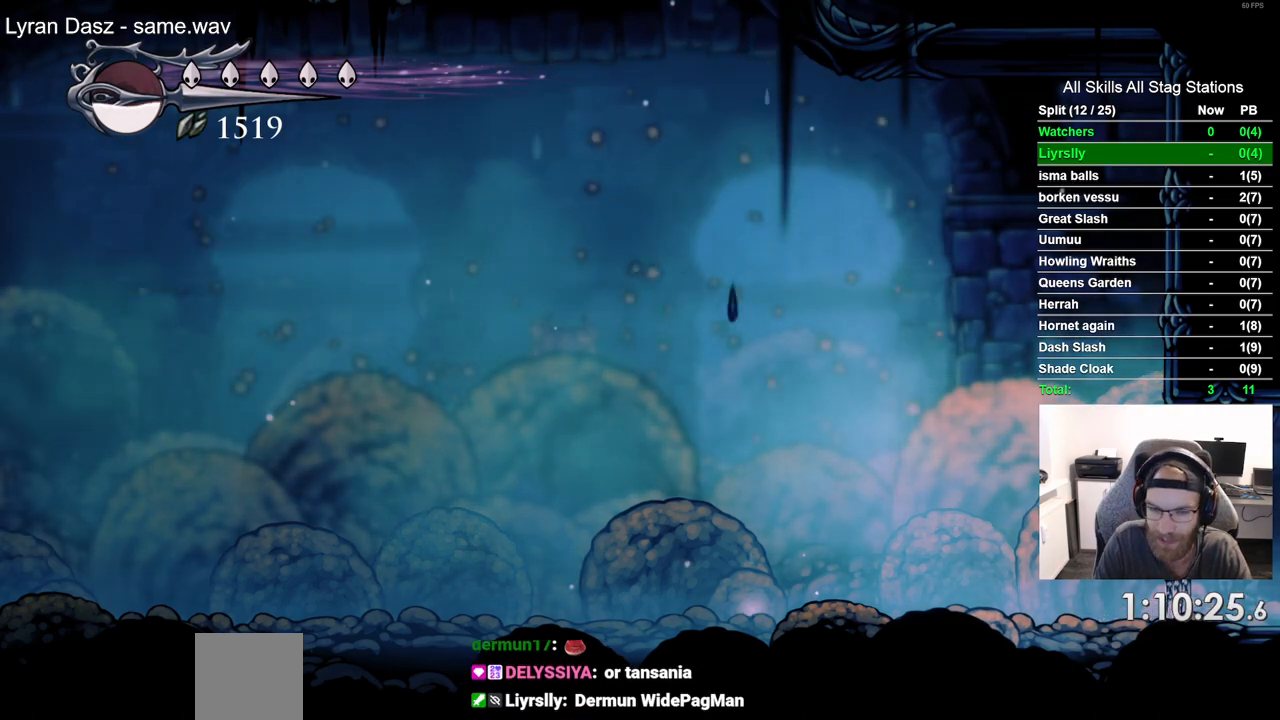
{"buttons": ["DPAD_RIGHT"], "left_stick": "center", "right_stick": "center", "events": [[117, "DPAD_LEFT", "up"], [250, "DPAD_RIGHT", "down"]]}
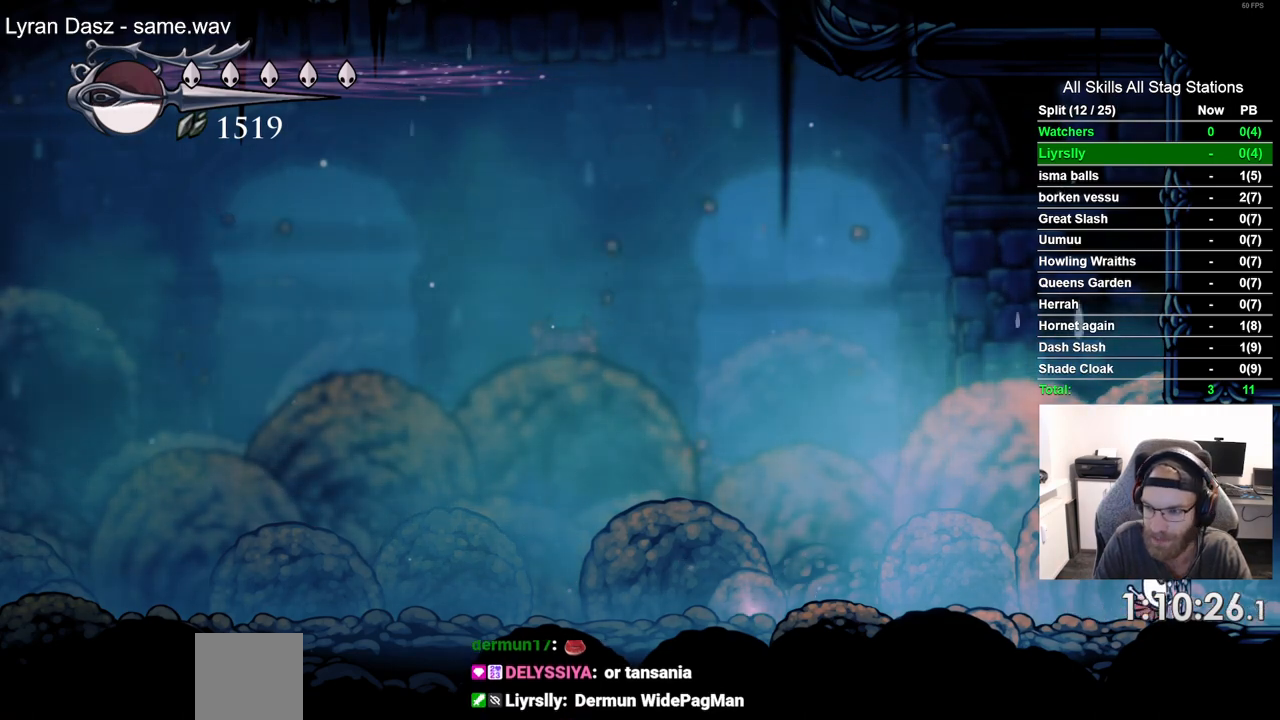
{"buttons": ["DPAD_RIGHT"], "left_stick": "center", "right_stick": "center", "events": []}
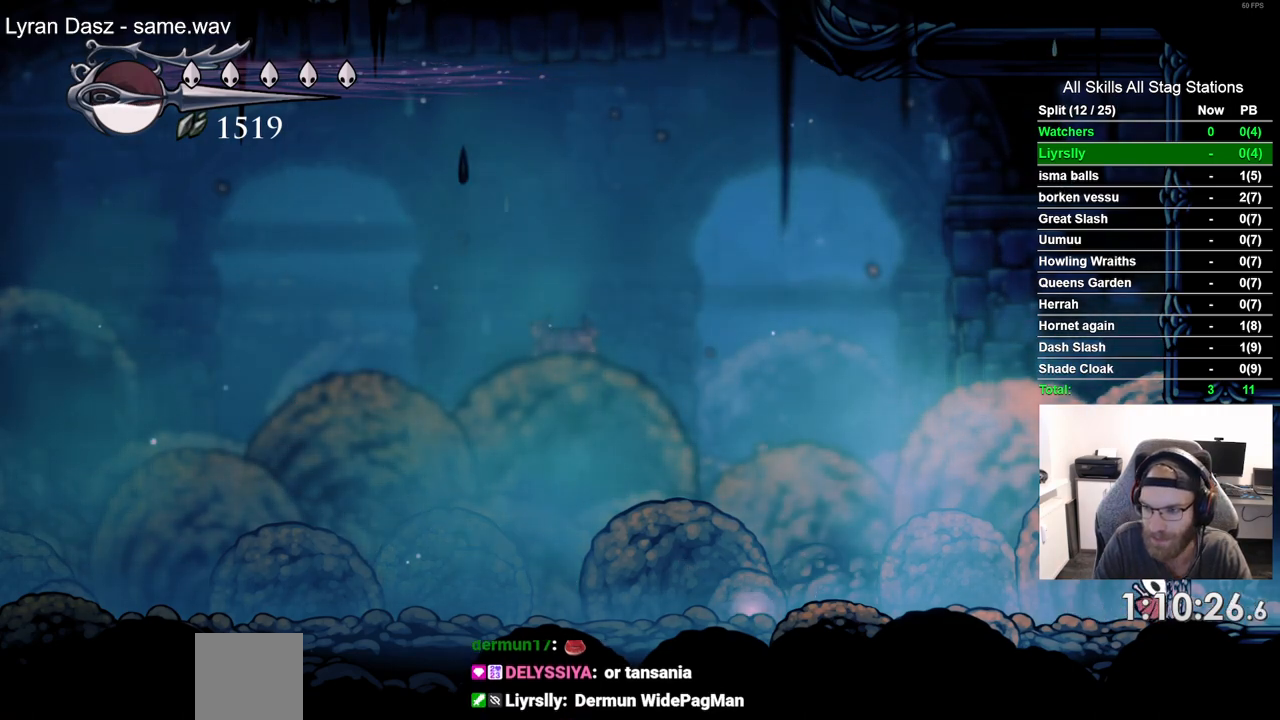
{"buttons": ["DPAD_RIGHT"], "left_stick": "center", "right_stick": "center", "events": []}
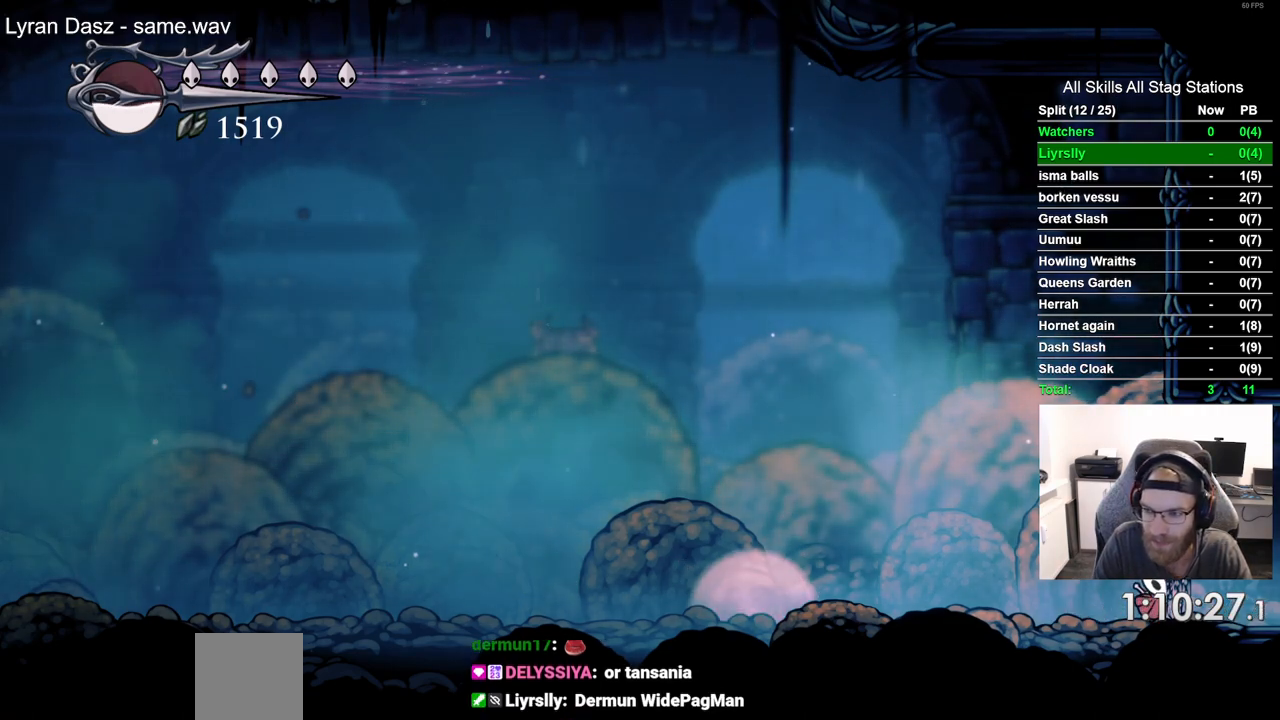
{"buttons": ["DPAD_RIGHT"], "left_stick": "center", "right_stick": "center", "events": []}
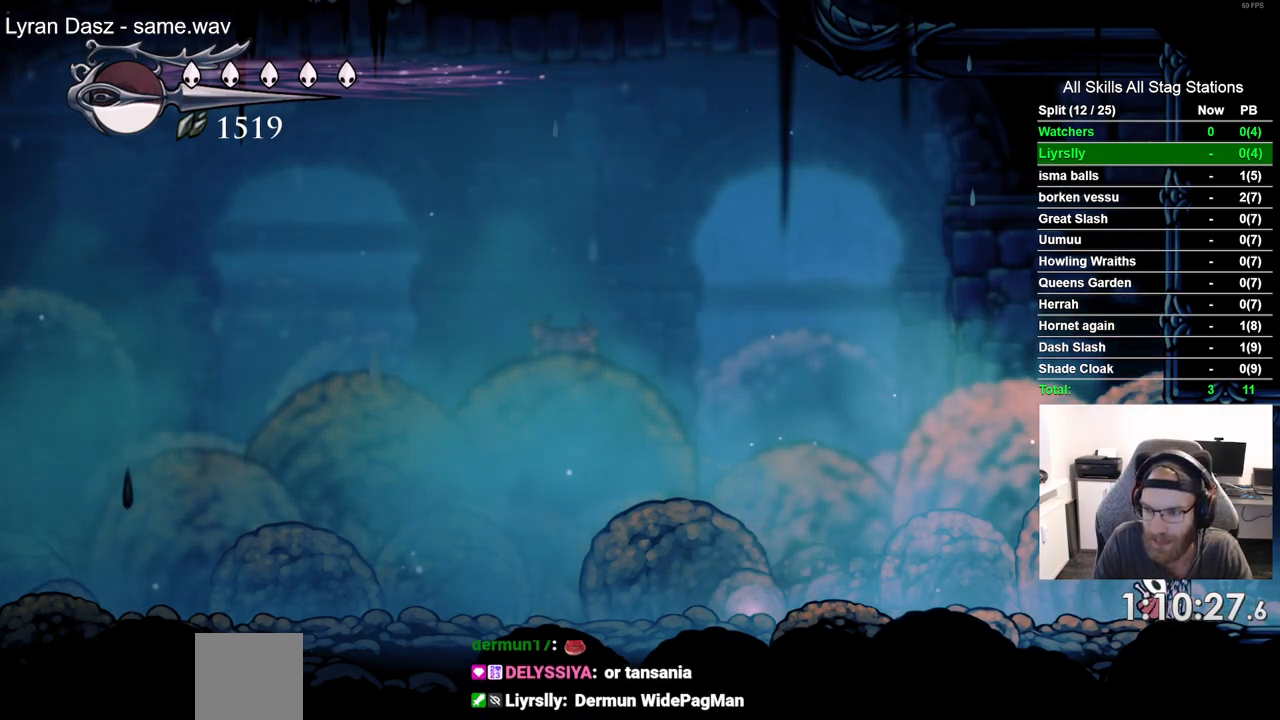
{"buttons": ["DPAD_RIGHT"], "left_stick": "center", "right_stick": "center", "events": []}
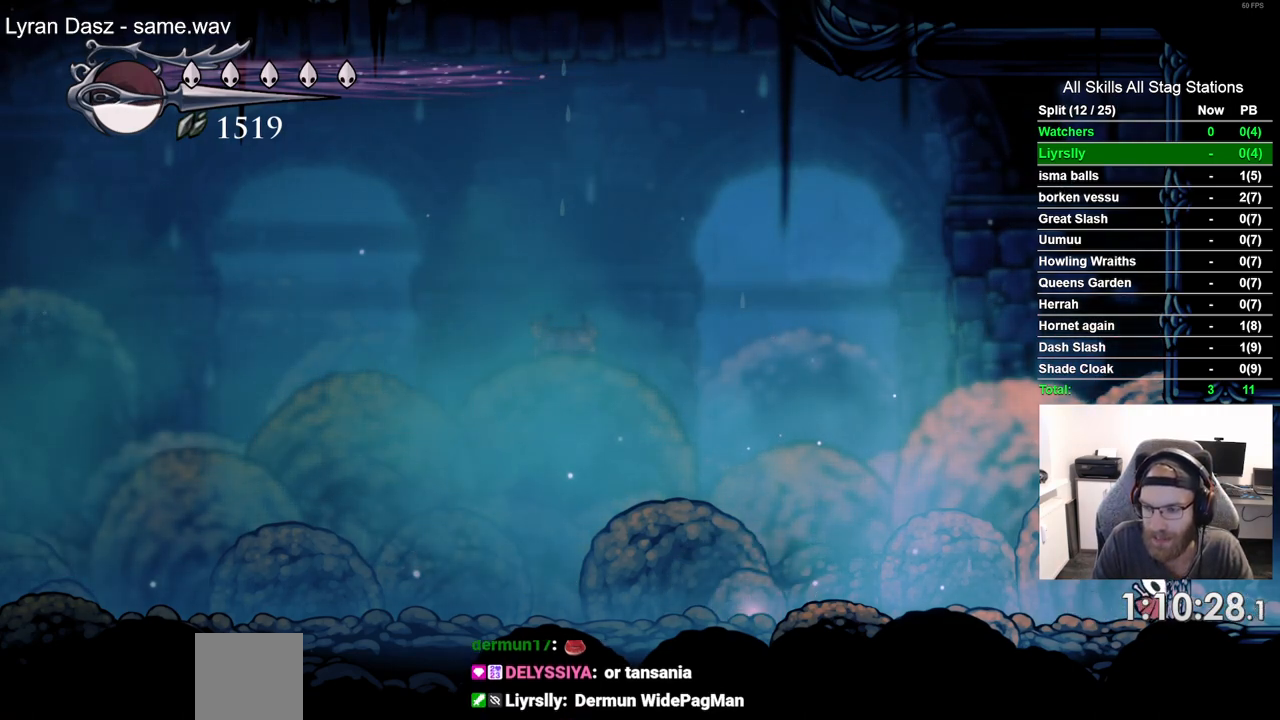
{"buttons": ["DPAD_RIGHT"], "left_stick": "center", "right_stick": "center", "events": []}
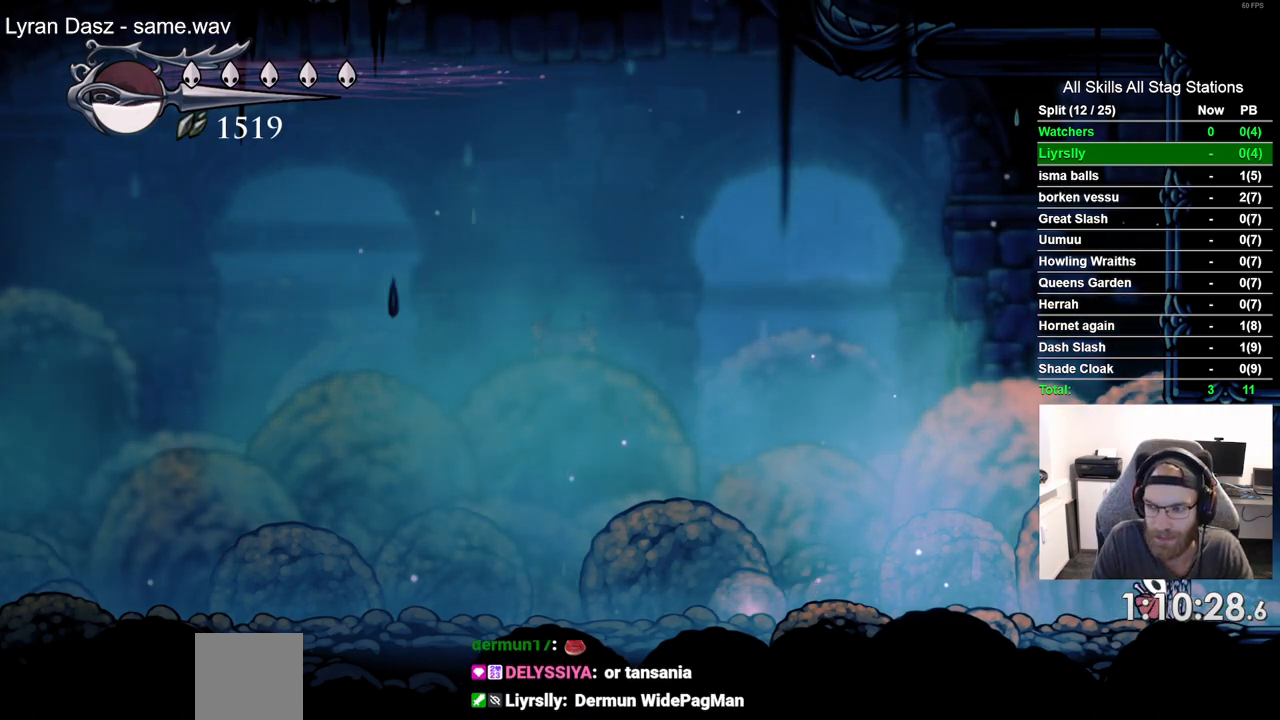
{"buttons": ["DPAD_RIGHT"], "left_stick": "center", "right_stick": "center", "events": []}
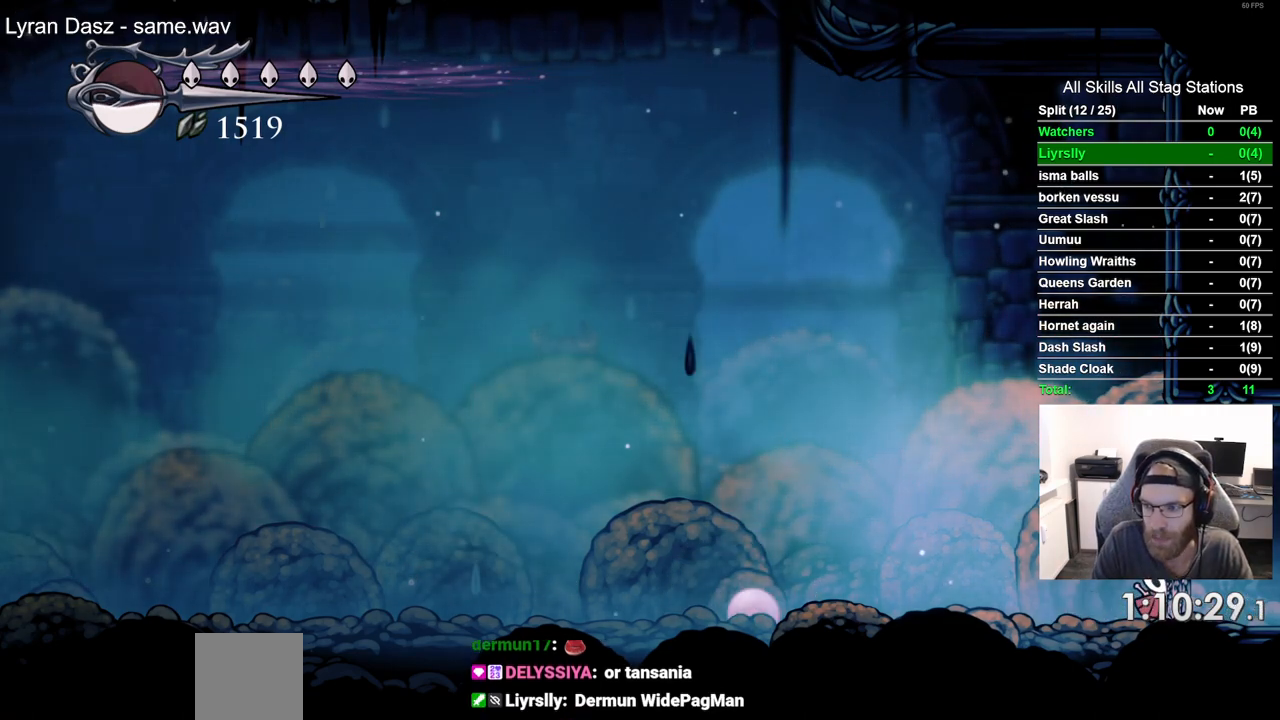
{"buttons": ["DPAD_RIGHT"], "left_stick": "center", "right_stick": "center", "events": []}
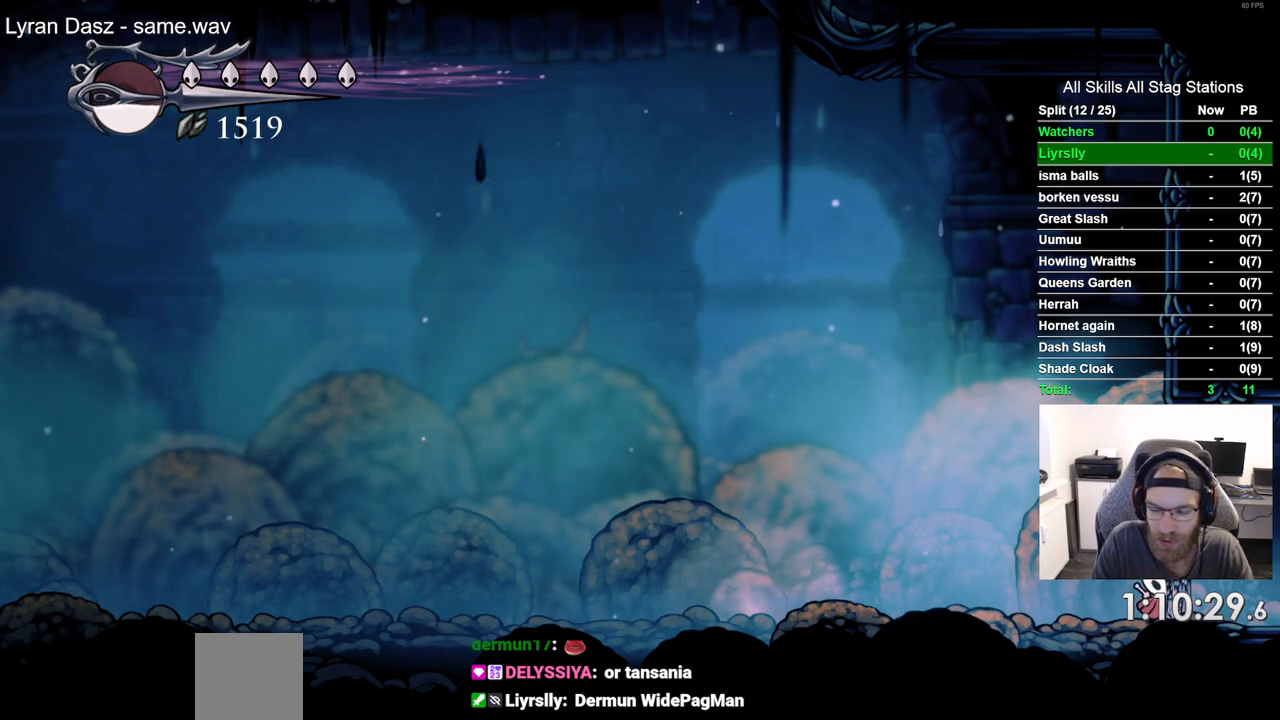
{"buttons": ["DPAD_RIGHT"], "left_stick": "center", "right_stick": "center", "events": []}
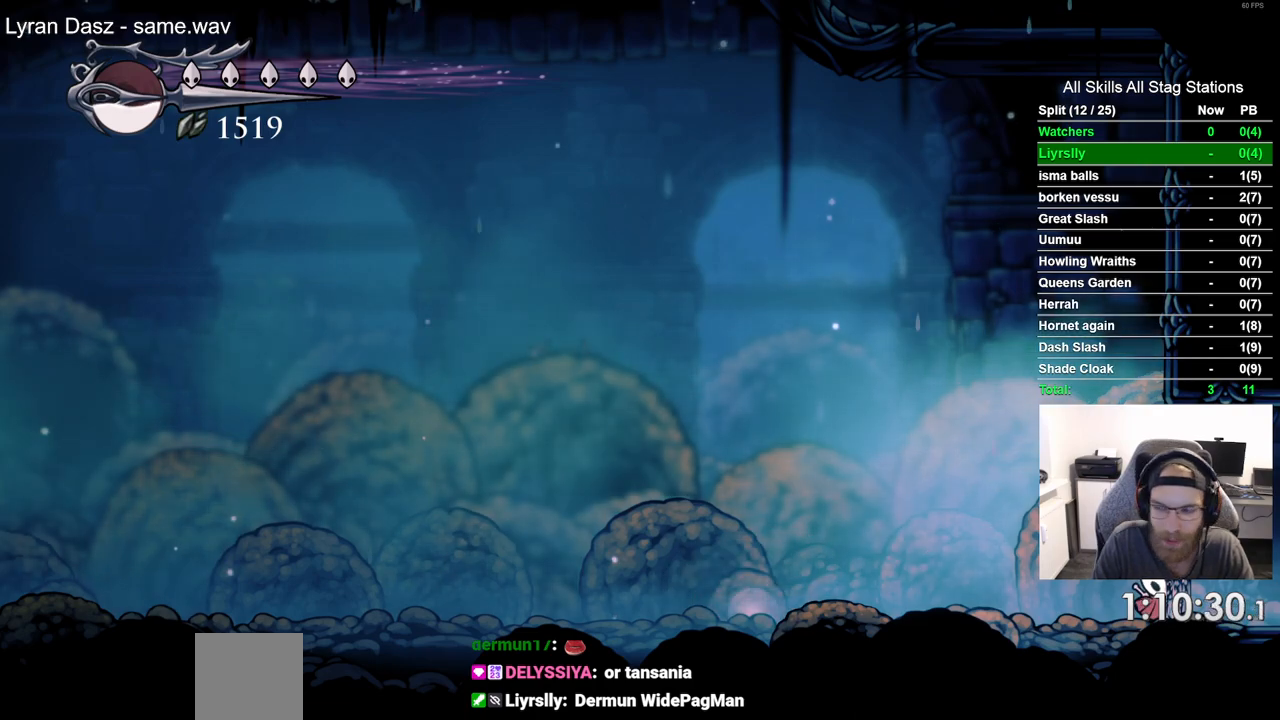
{"buttons": ["DPAD_RIGHT"], "left_stick": "center", "right_stick": "center", "events": []}
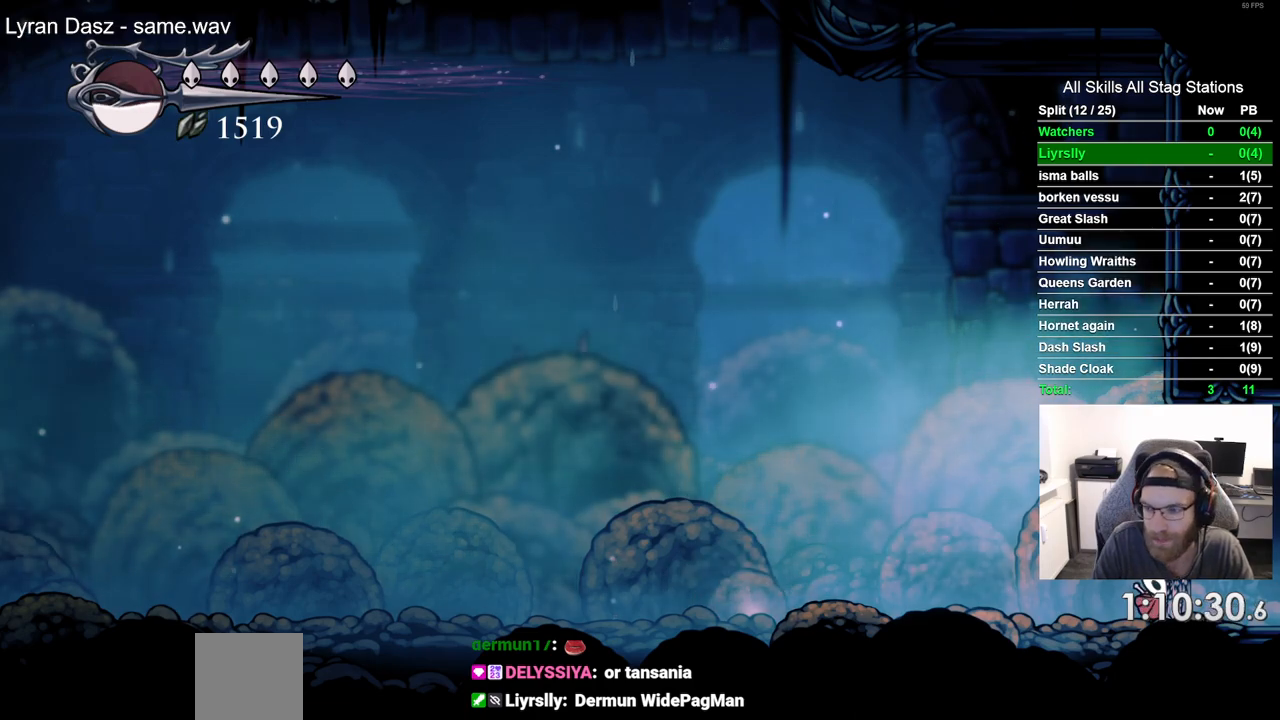
{"buttons": ["CROSS", "DPAD_RIGHT"], "left_stick": "center", "right_stick": "center", "events": [[450, "CROSS", "down"]]}
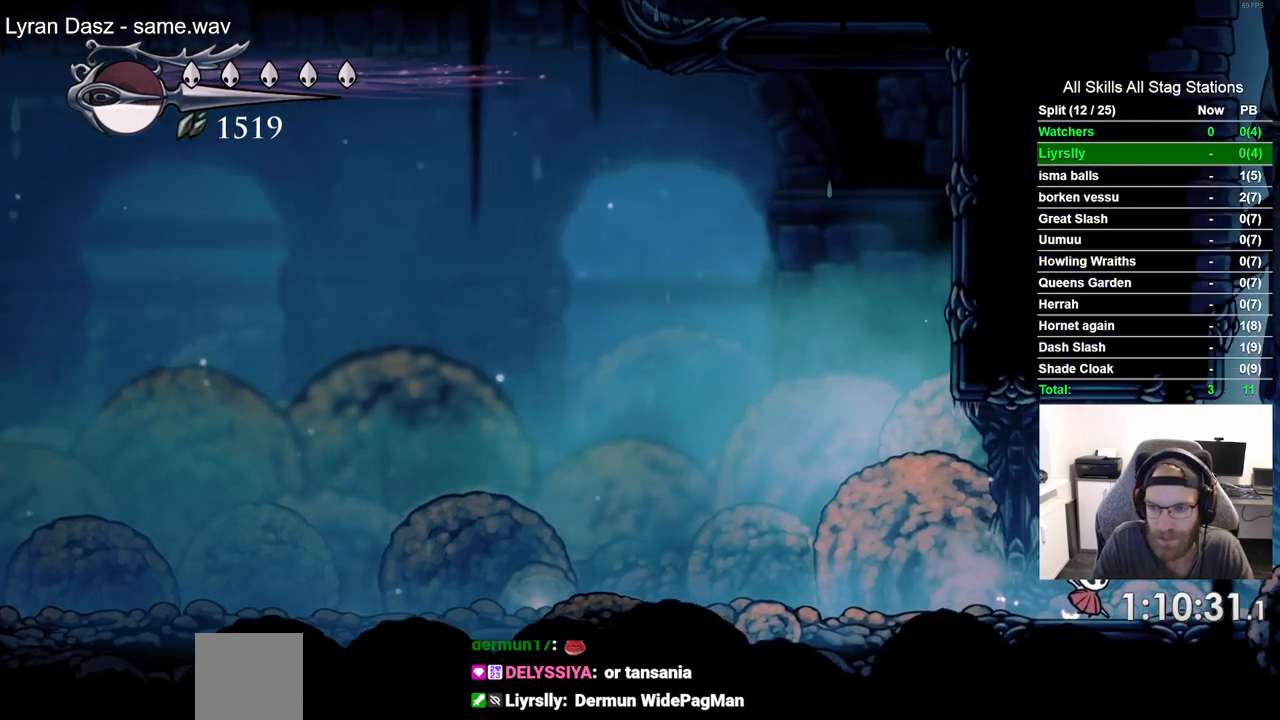
{"buttons": ["DPAD_RIGHT"], "left_stick": "center", "right_stick": "center", "events": [[417, "CROSS", "up"]]}